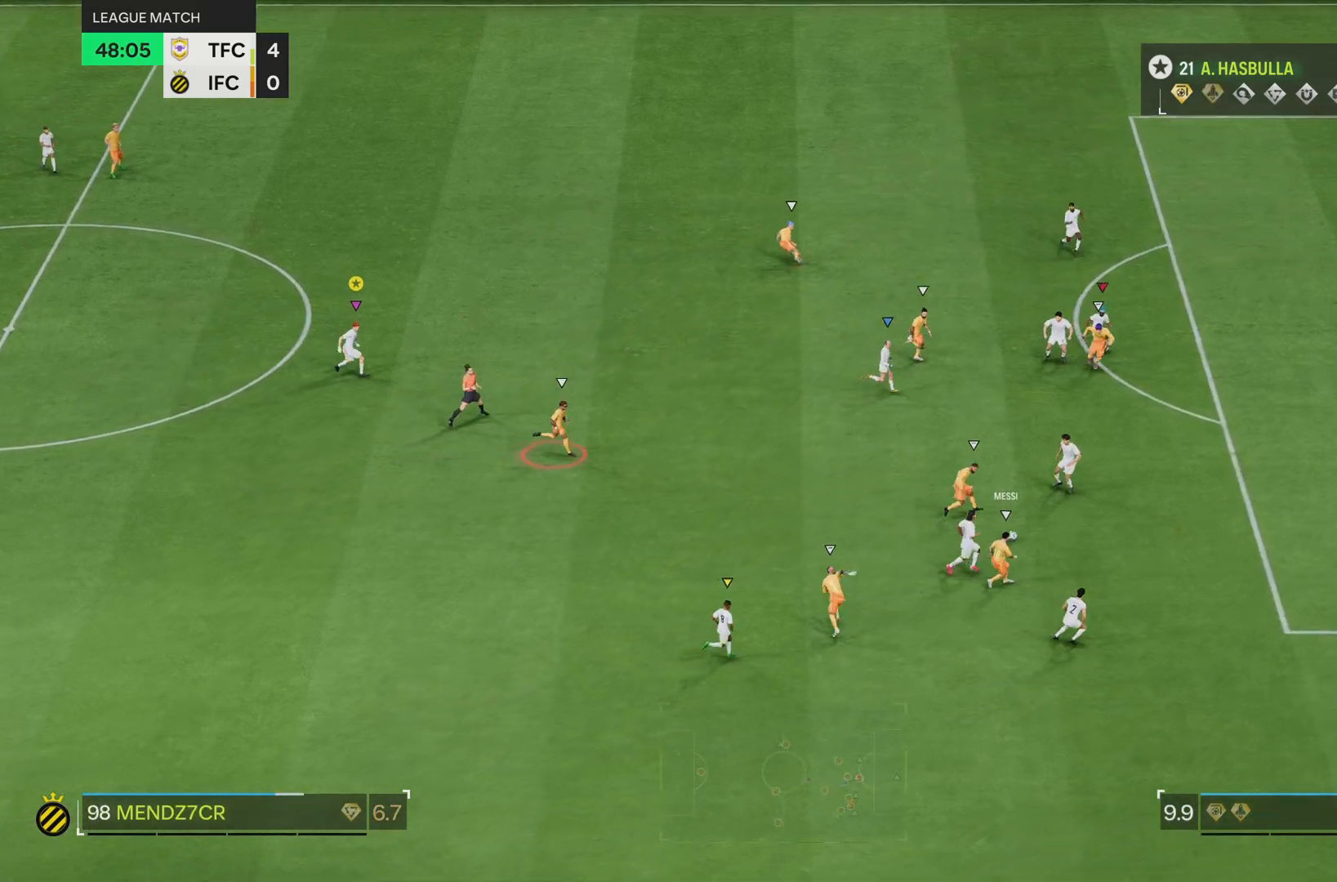
Gameplay with a controller (PlayStation layout); each line is a JSON object with the inputs held at the frame after it. "events" lists button and stick changes between this image and that frame as [ms after this image, input, new state], when the widget could be followed in between. Not read: L3 R3.
{"buttons": [], "left_stick": "up-left", "right_stick": "center", "events": [[484, "left_stick", "up-left"]]}
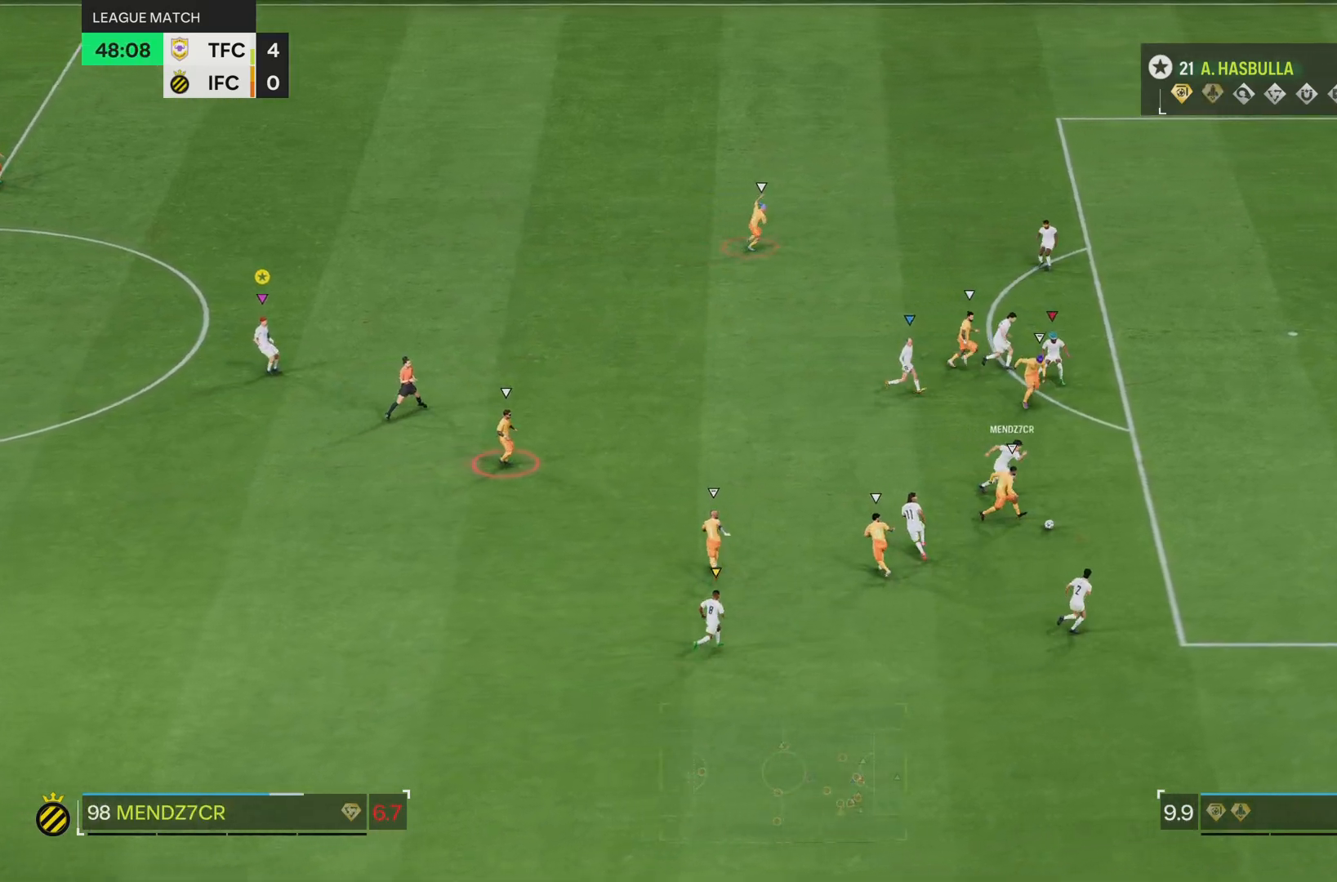
{"buttons": [], "left_stick": "right", "right_stick": "center", "events": [[350, "left_stick", "up-right"], [483, "left_stick", "right"]]}
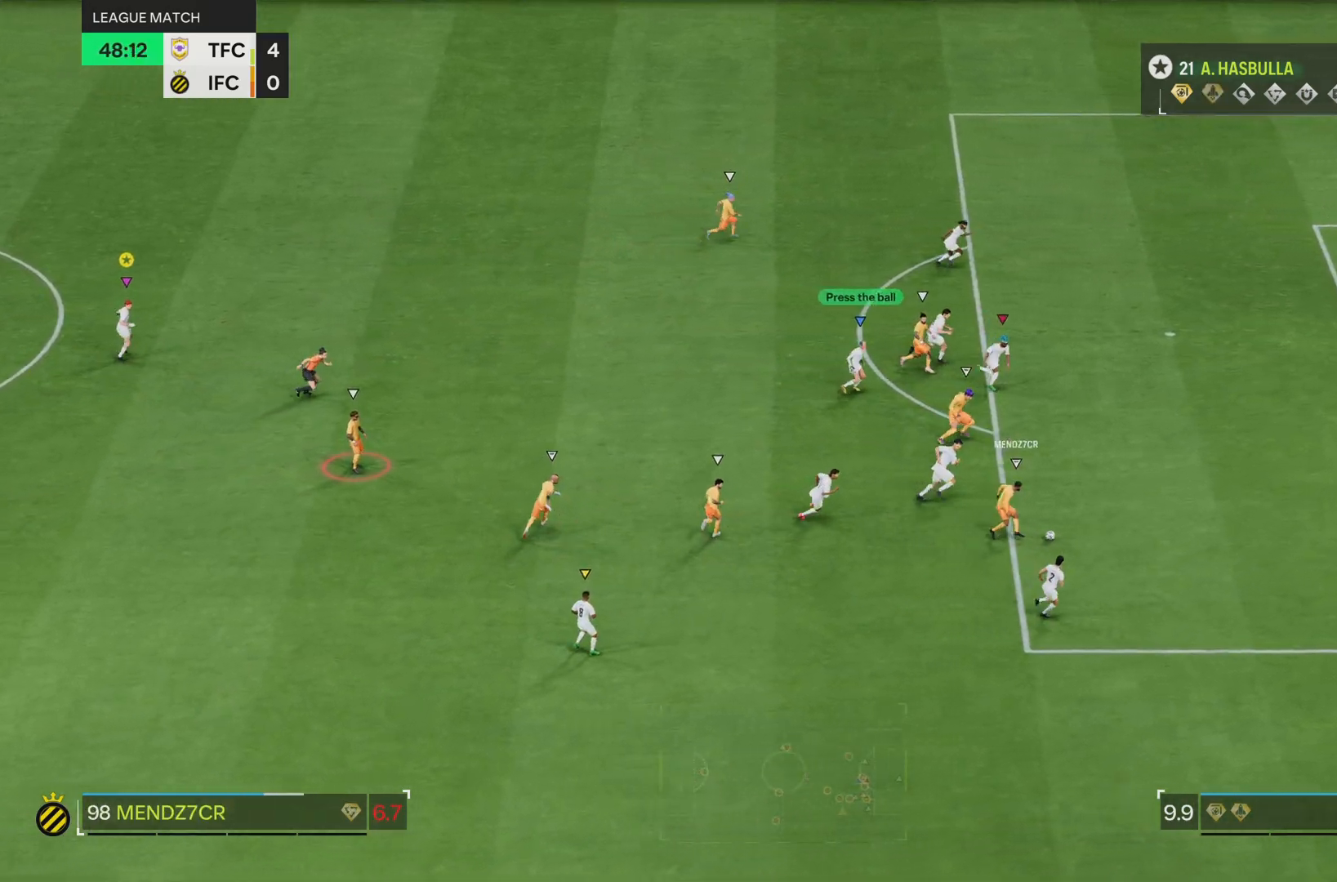
{"buttons": [], "left_stick": "center", "right_stick": "center", "events": [[167, "left_stick", "center"]]}
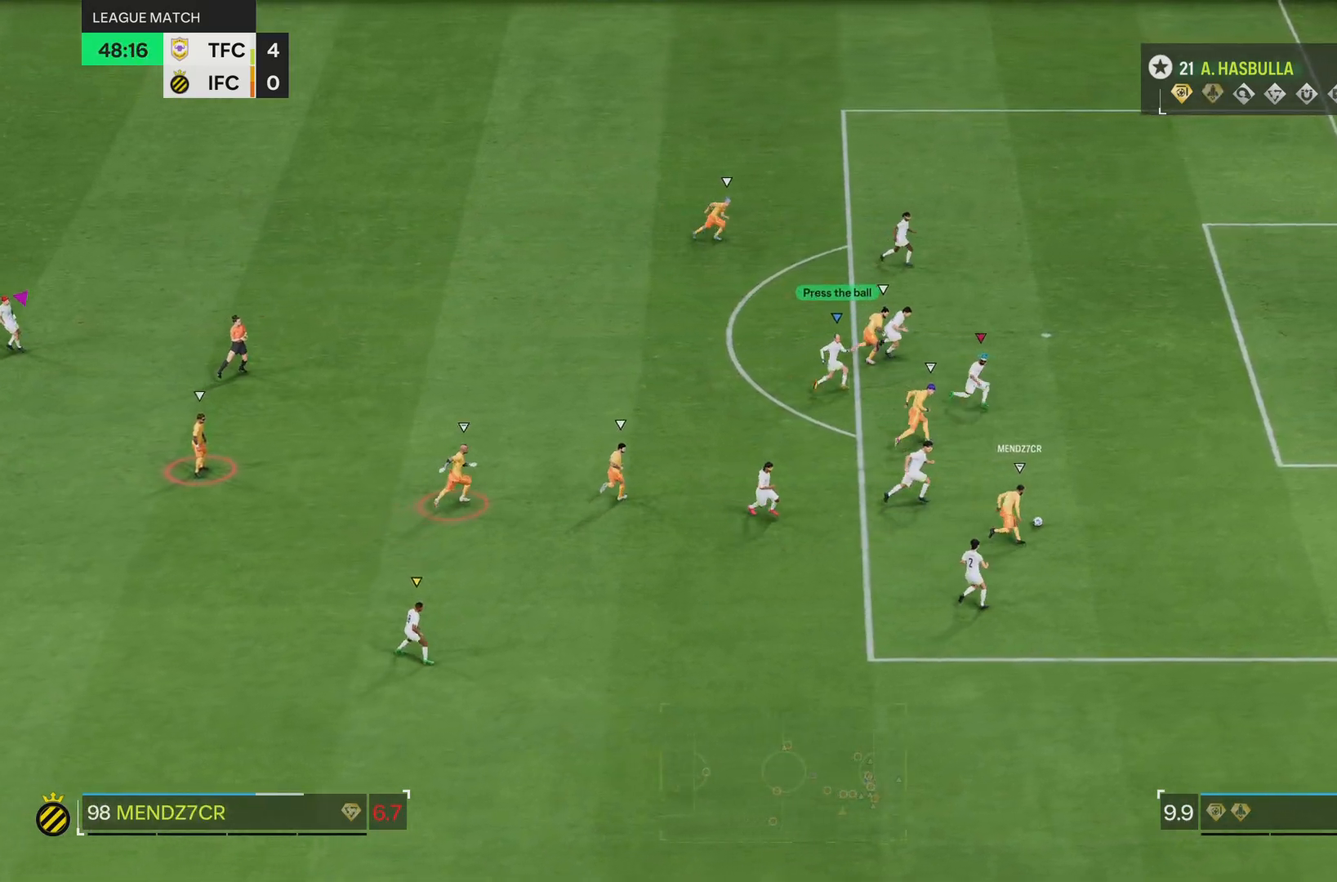
{"buttons": ["R2"], "left_stick": "center", "right_stick": "center", "events": [[483, "R2", "down"]]}
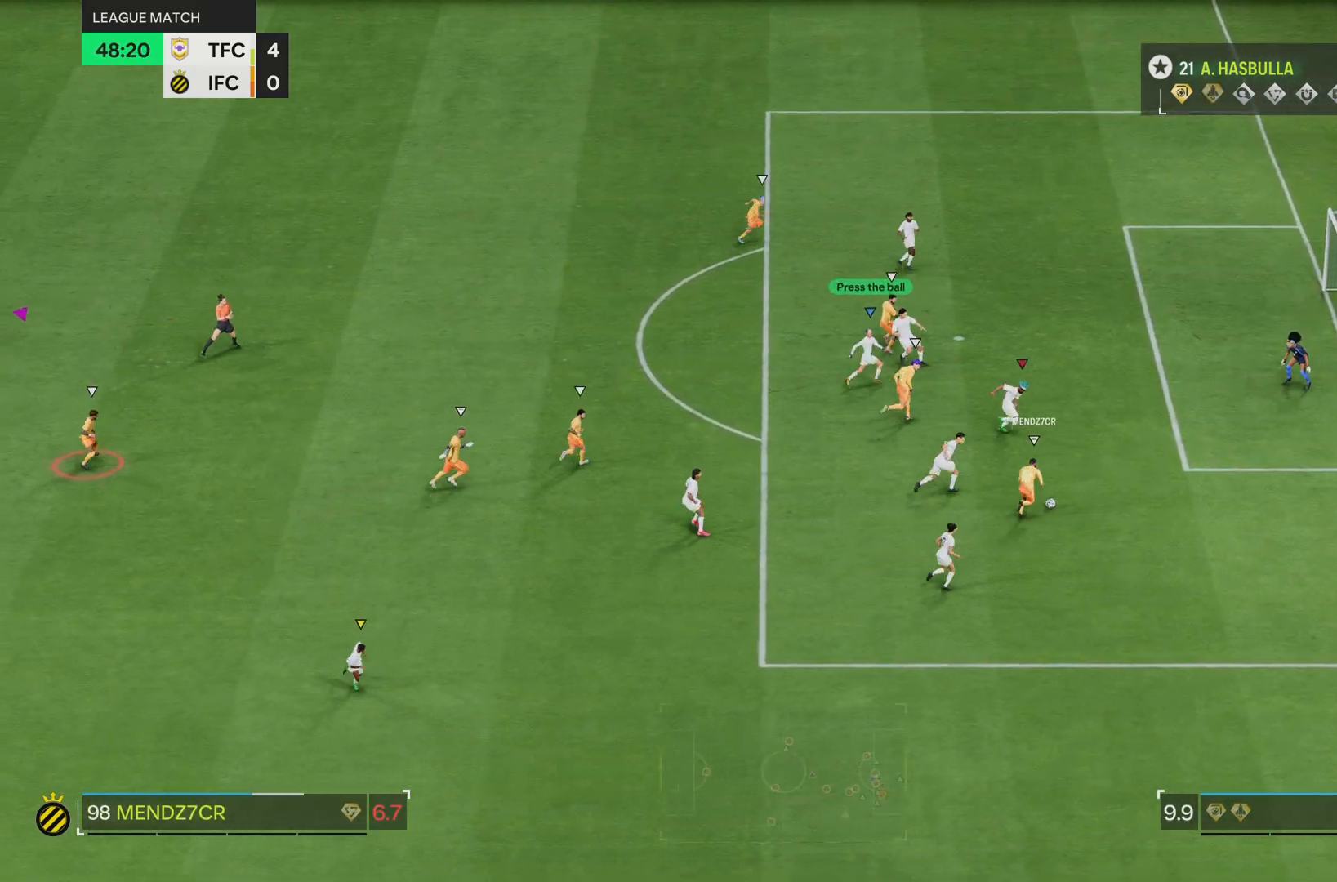
{"buttons": [], "left_stick": "center", "right_stick": "center", "events": [[50, "R2", "up"]]}
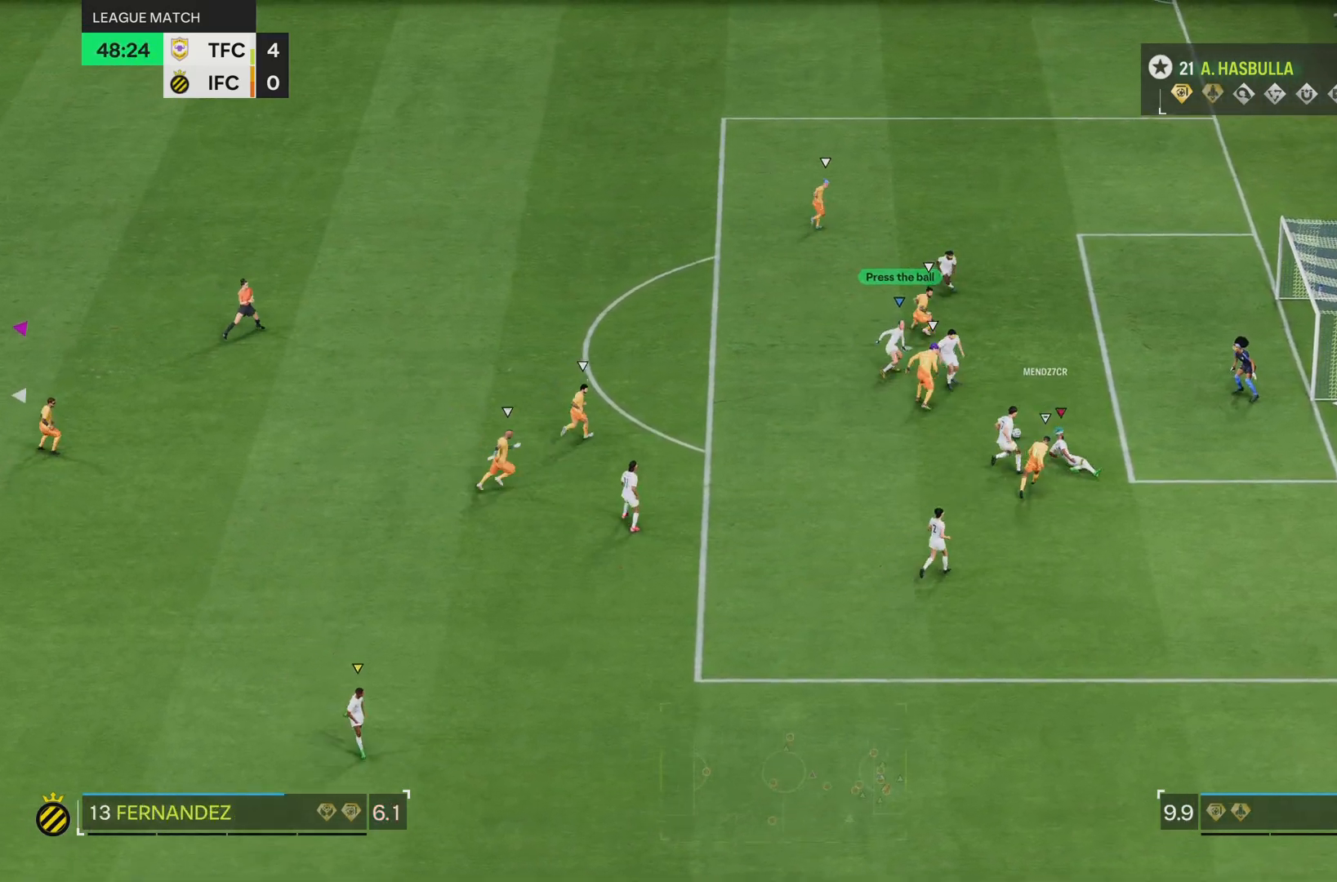
{"buttons": [], "left_stick": "center", "right_stick": "center", "events": []}
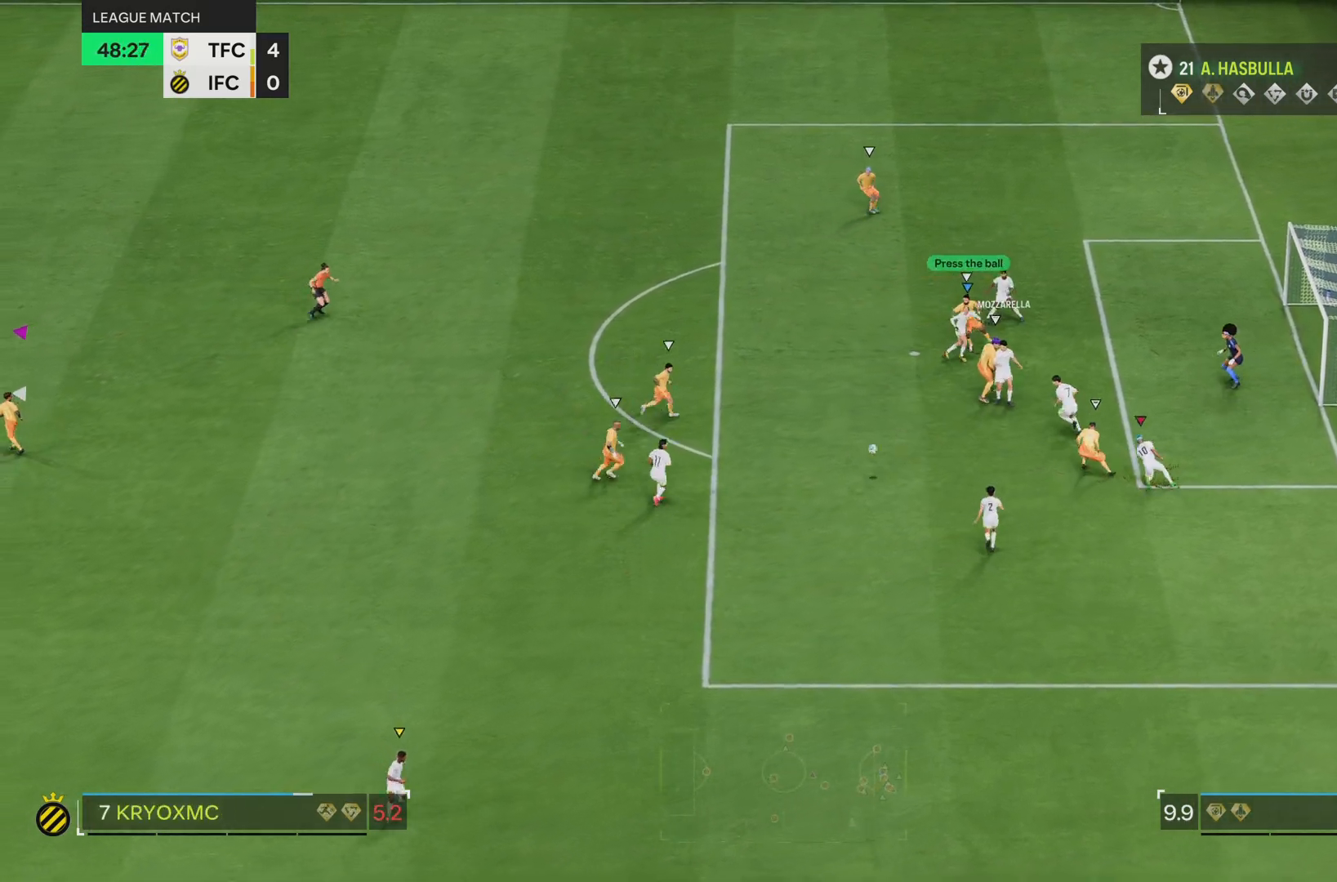
{"buttons": [], "left_stick": "left", "right_stick": "center", "events": [[317, "left_stick", "left"]]}
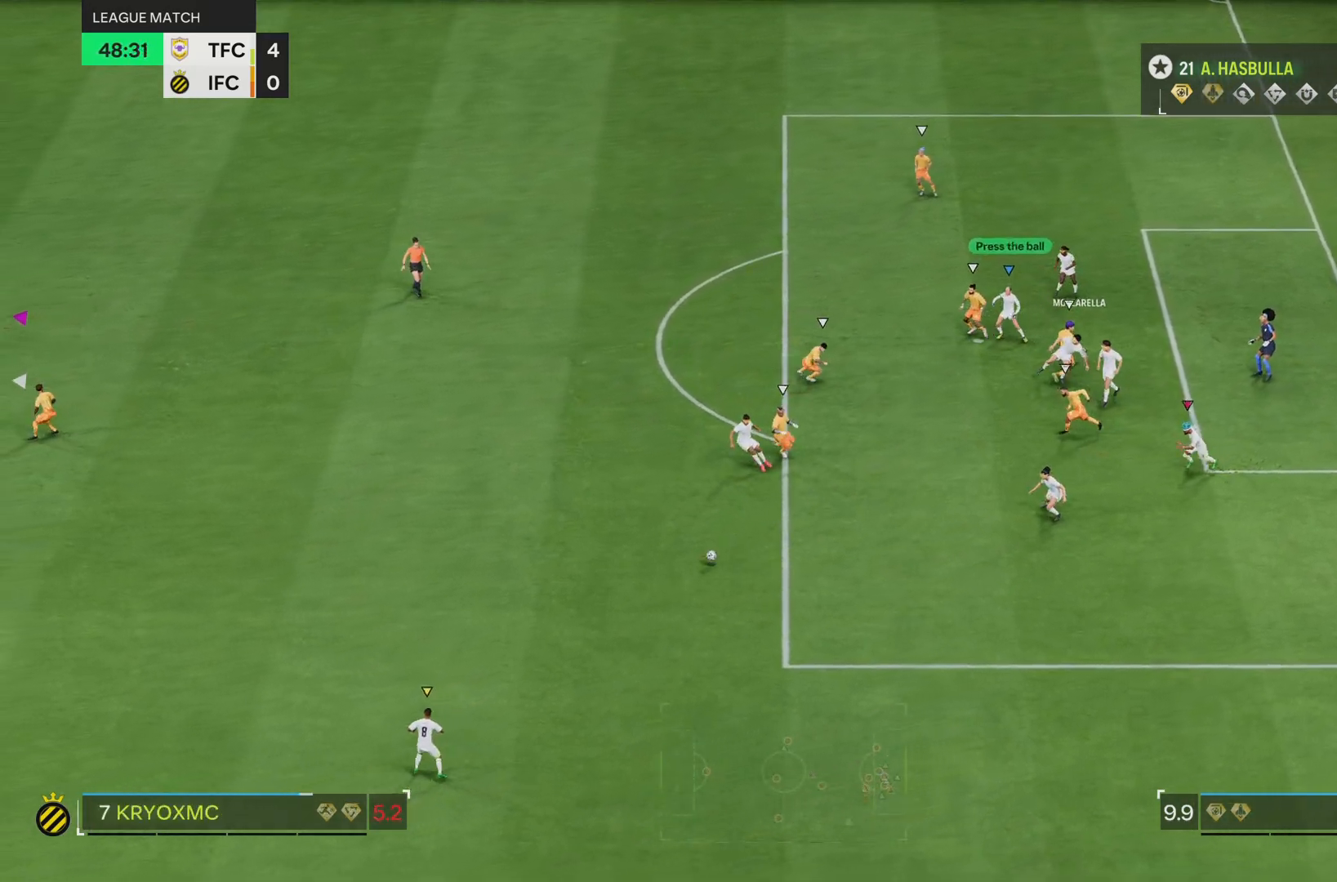
{"buttons": [], "left_stick": "down-left", "right_stick": "center", "events": [[50, "left_stick", "down-left"]]}
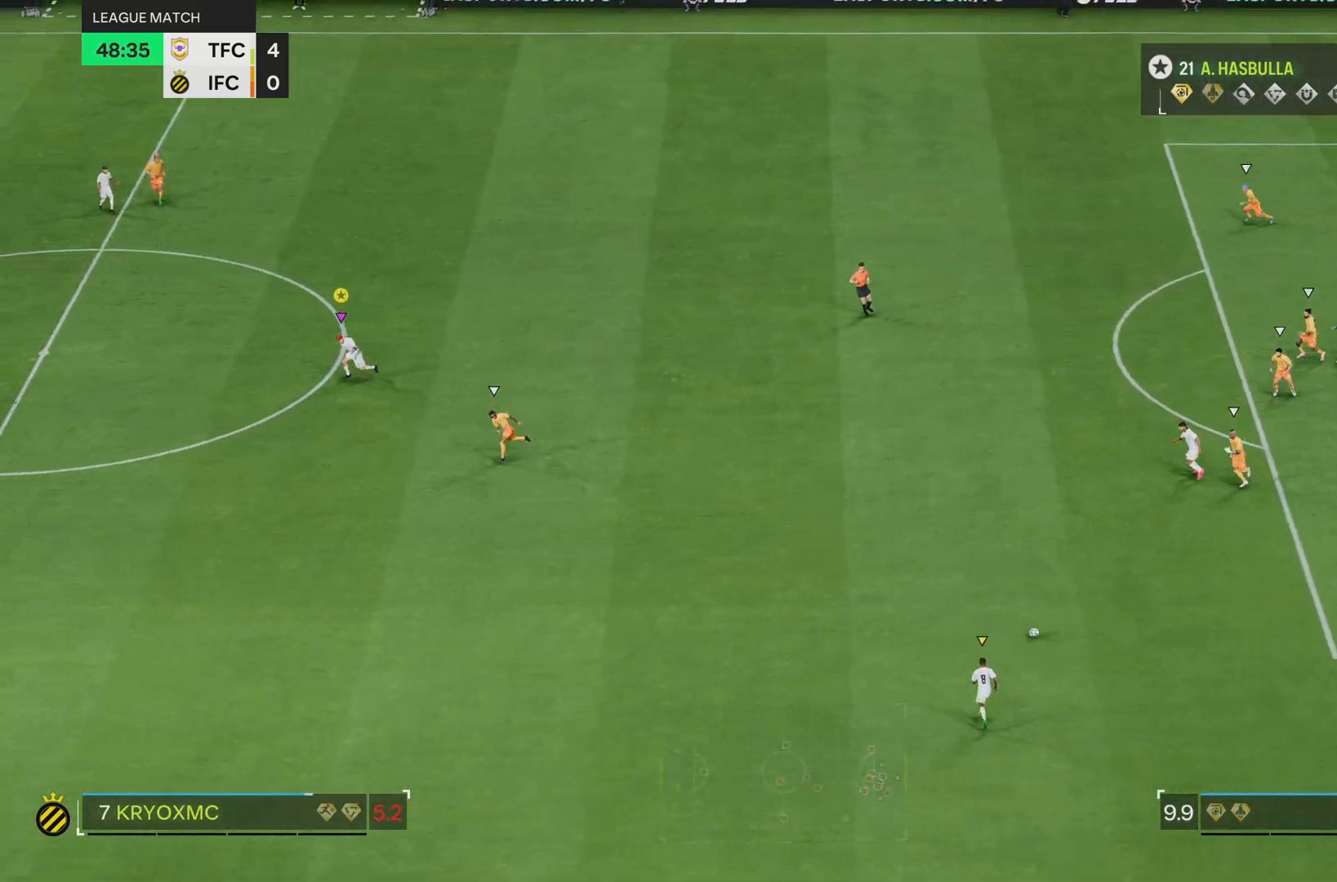
{"buttons": ["R2"], "left_stick": "down-left", "right_stick": "center", "events": [[17, "R2", "down"], [33, "left_stick", "left"], [134, "left_stick", "down-left"]]}
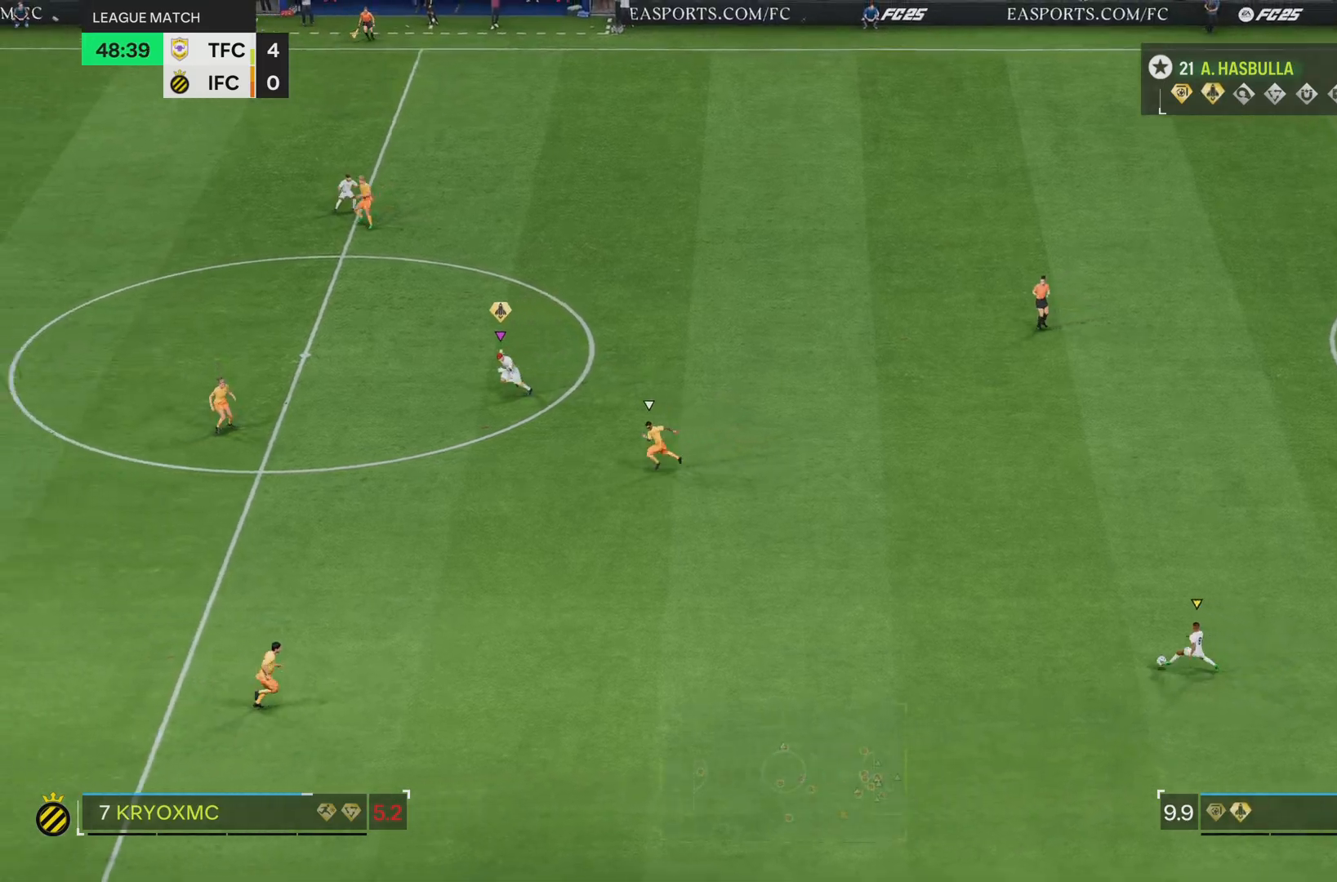
{"buttons": ["R2"], "left_stick": "left", "right_stick": "center", "events": [[300, "left_stick", "left"]]}
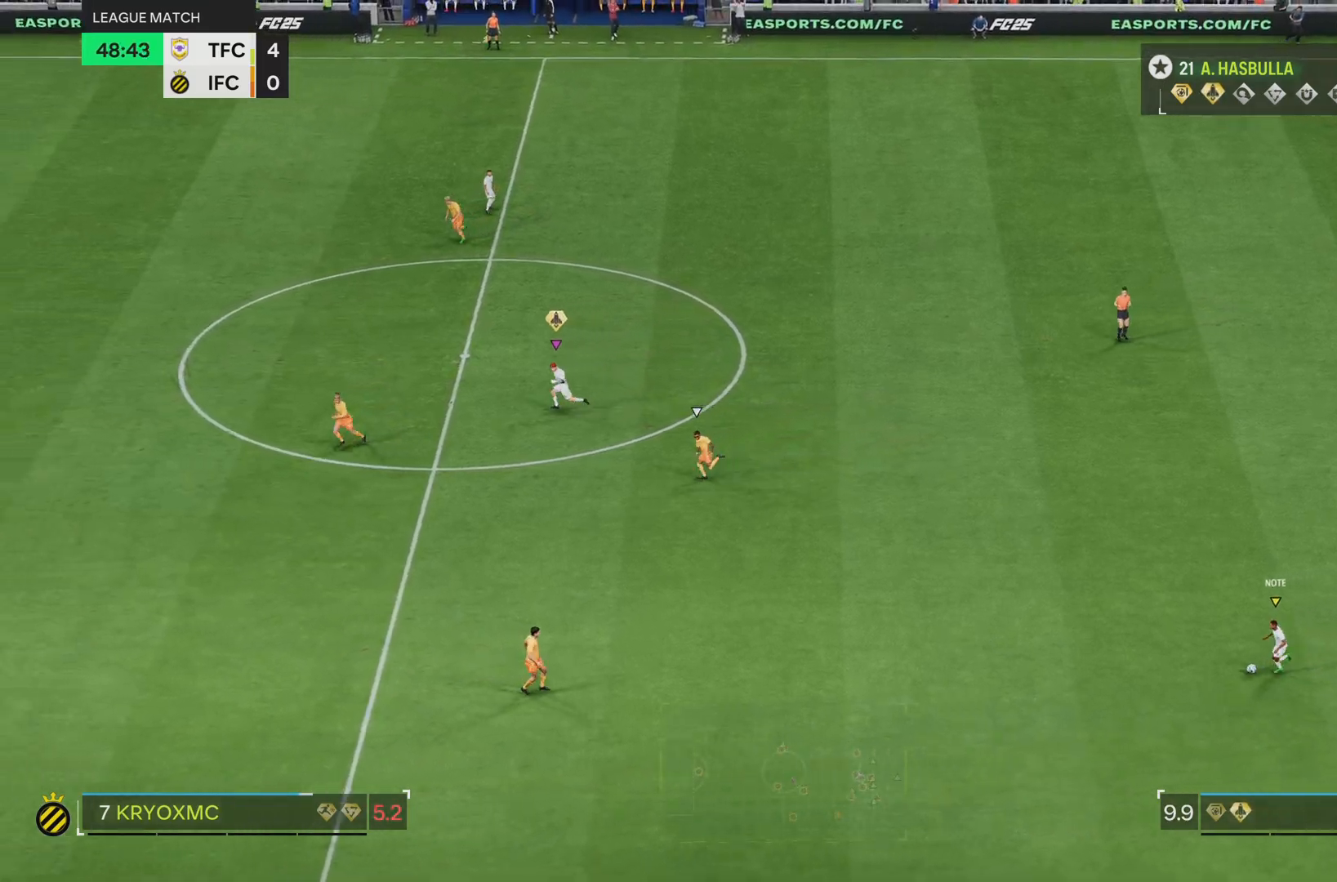
{"buttons": ["R2"], "left_stick": "left", "right_stick": "center", "events": []}
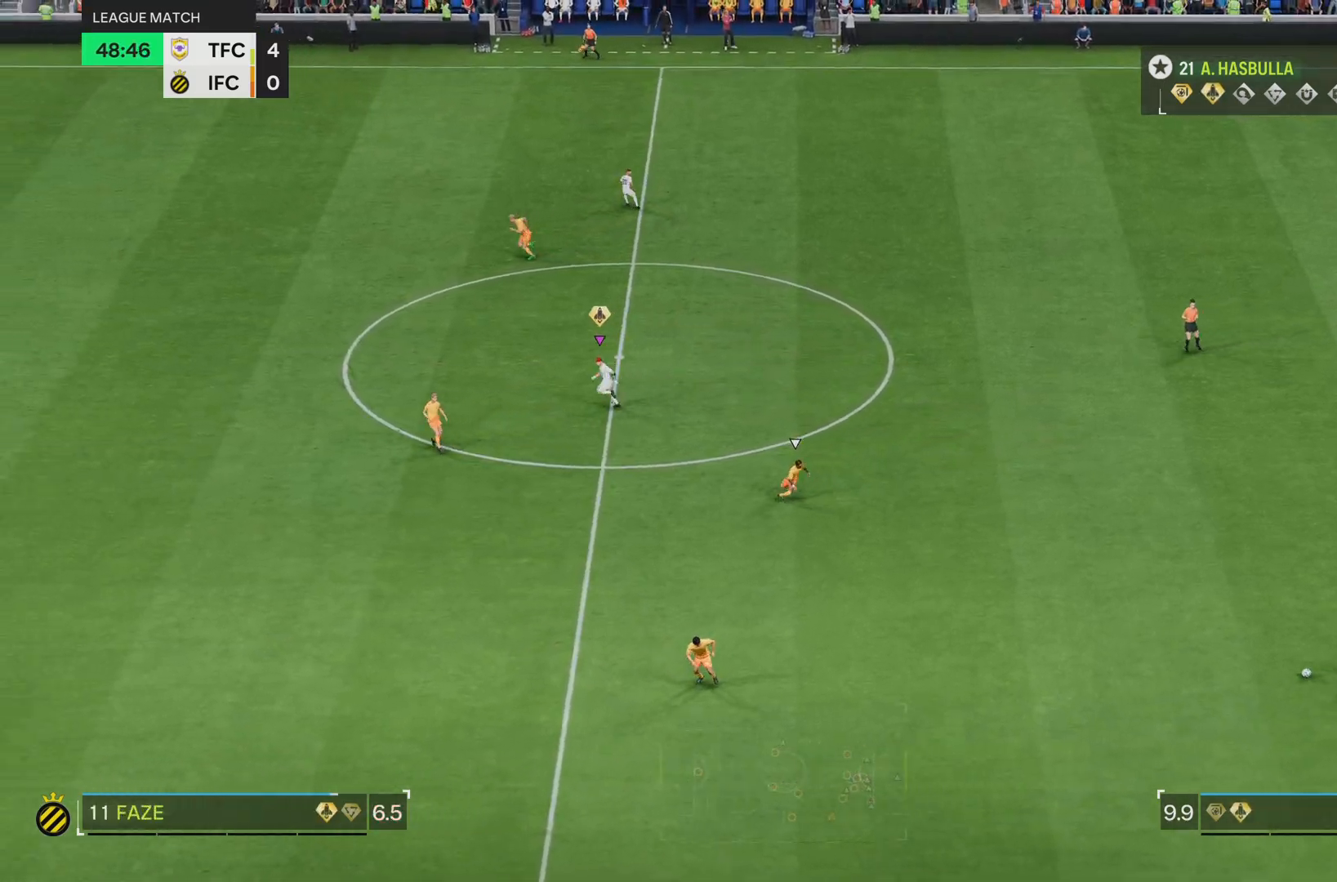
{"buttons": ["R2"], "left_stick": "left", "right_stick": "center", "events": []}
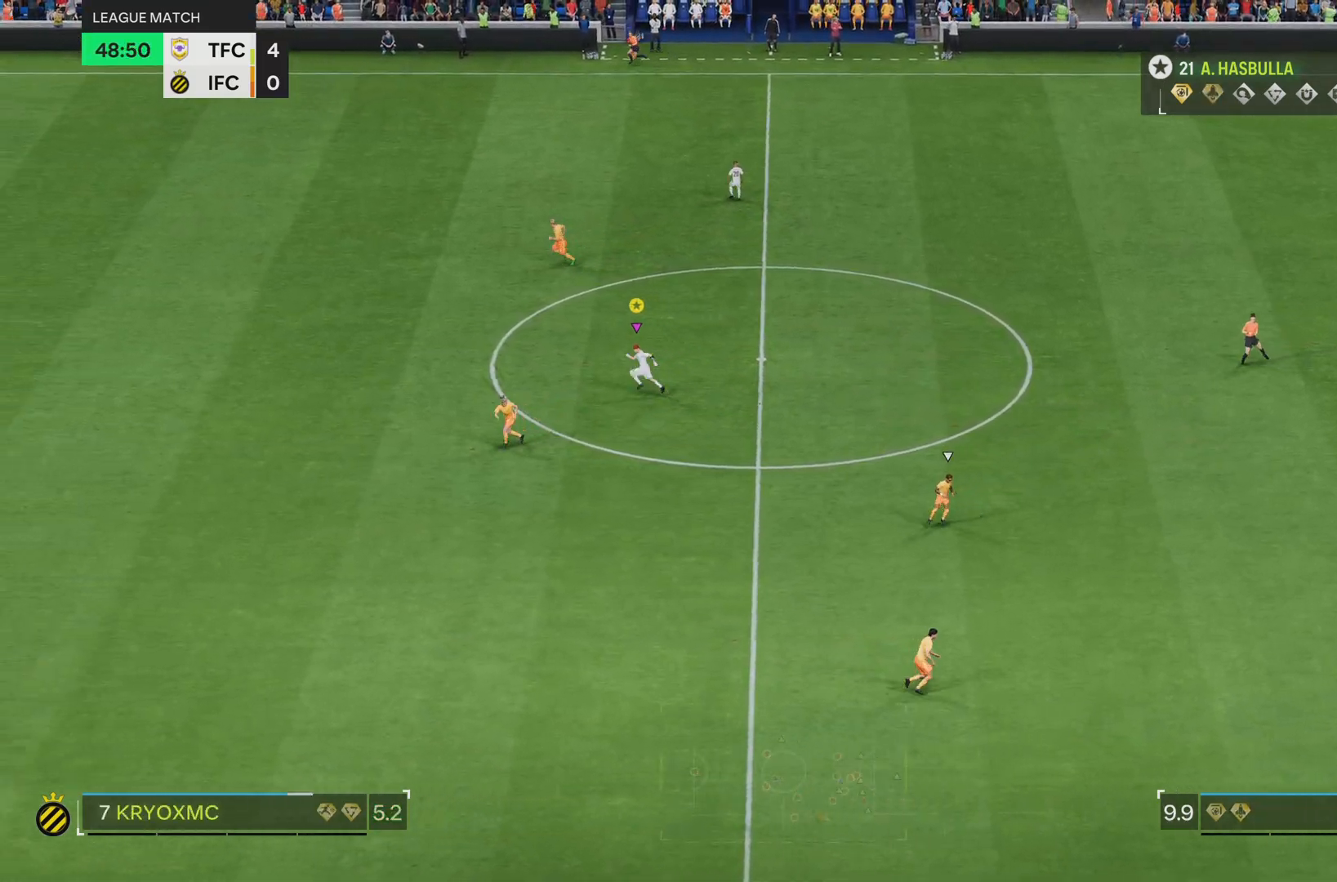
{"buttons": ["L2"], "left_stick": "down", "right_stick": "center", "events": [[184, "left_stick", "down-left"], [250, "R2", "up"], [284, "L2", "down"], [284, "left_stick", "down"]]}
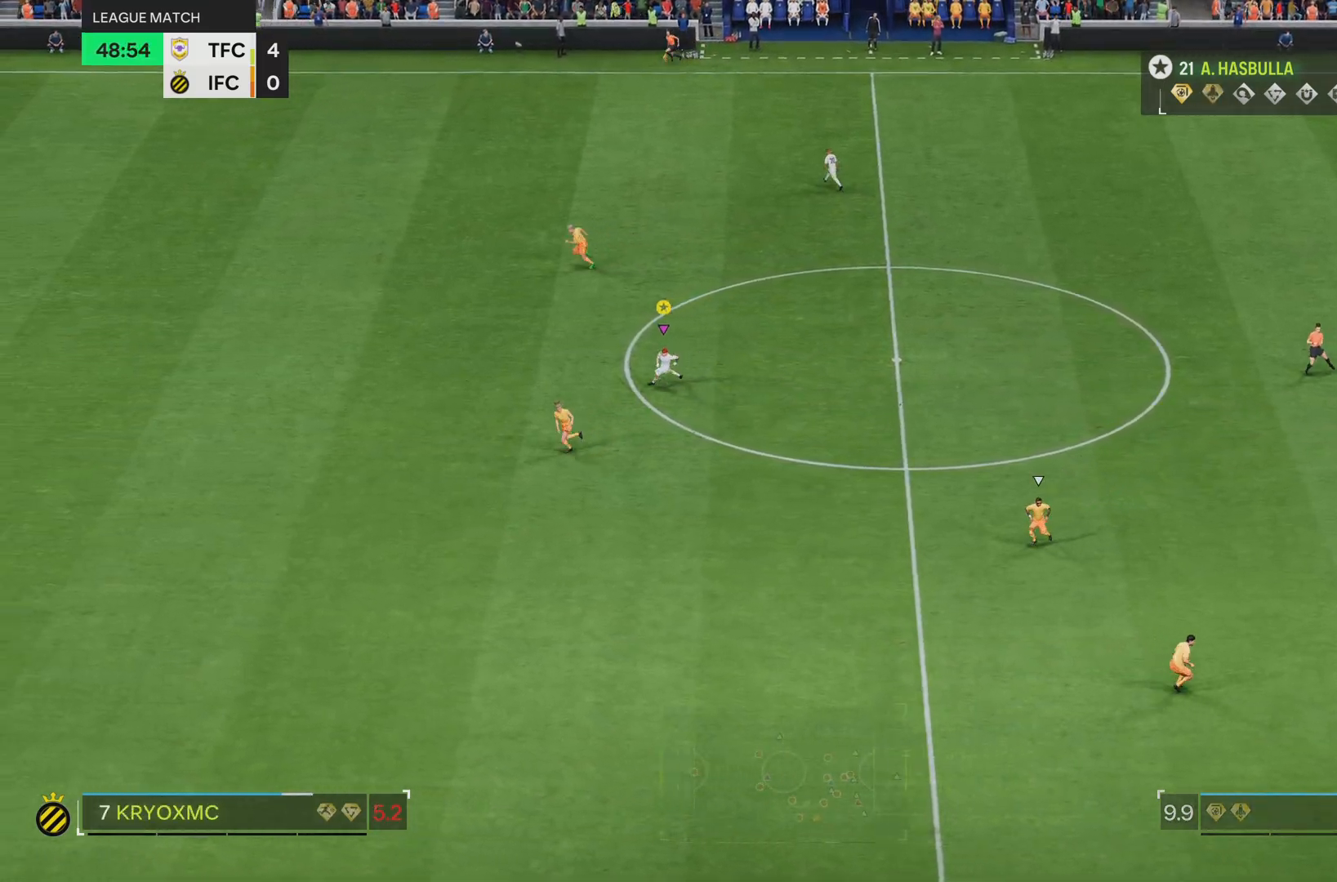
{"buttons": ["L2"], "left_stick": "down", "right_stick": "center", "events": []}
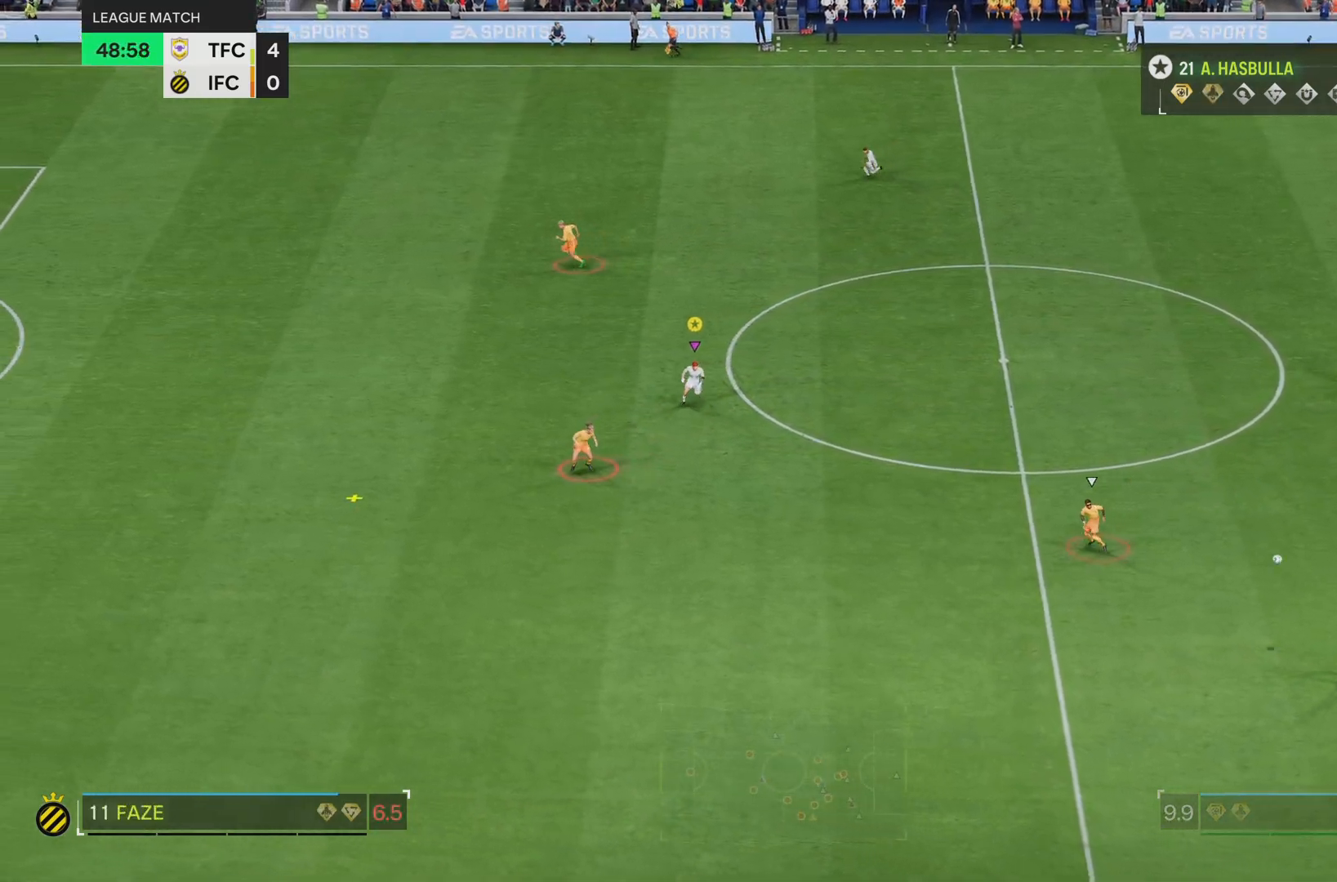
{"buttons": ["R2"], "left_stick": "down", "right_stick": "center", "events": [[67, "R2", "down"], [100, "L2", "up"]]}